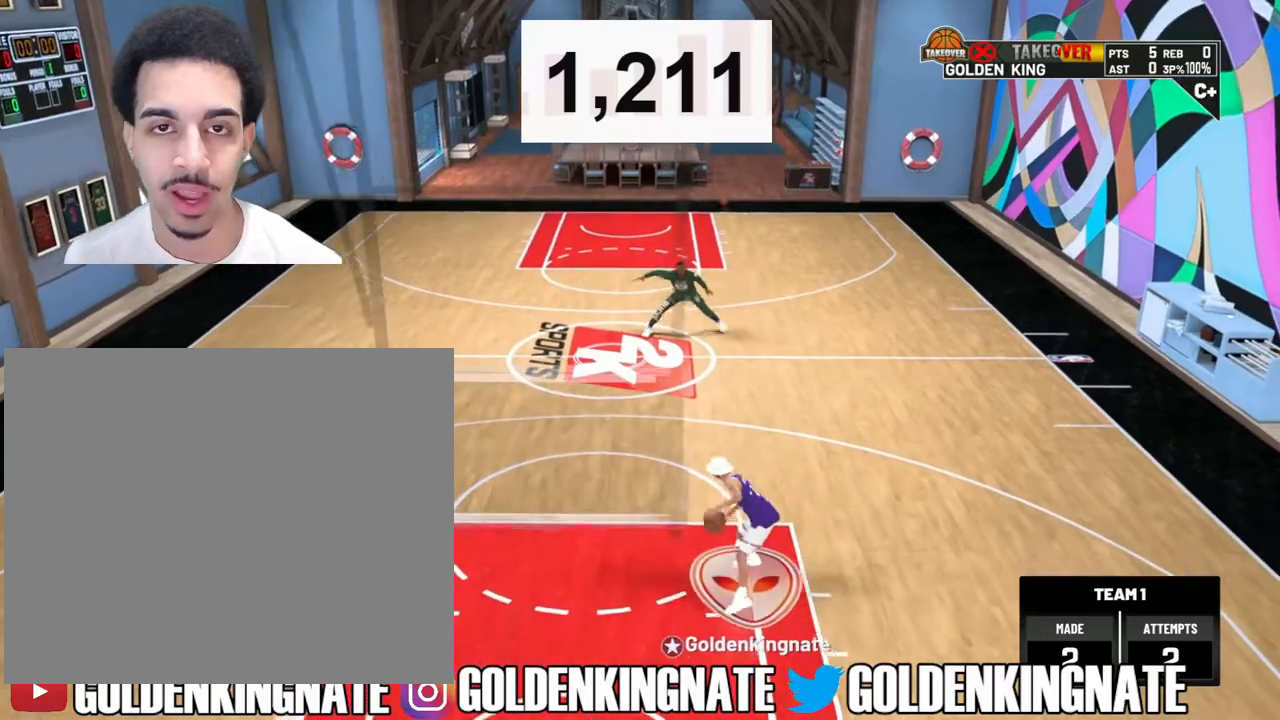
Gameplay with a controller (PlayStation layout); each line is a JSON object with the inputs held at the frame after it. "events" lists button and stick changes between this image and that frame as [ms after this image, input, new state], when the widget could be followed in between.
{"buttons": ["R2"], "left_stick": "center", "right_stick": "right", "events": [[233, "R2", "down"], [433, "right_stick", "right"]]}
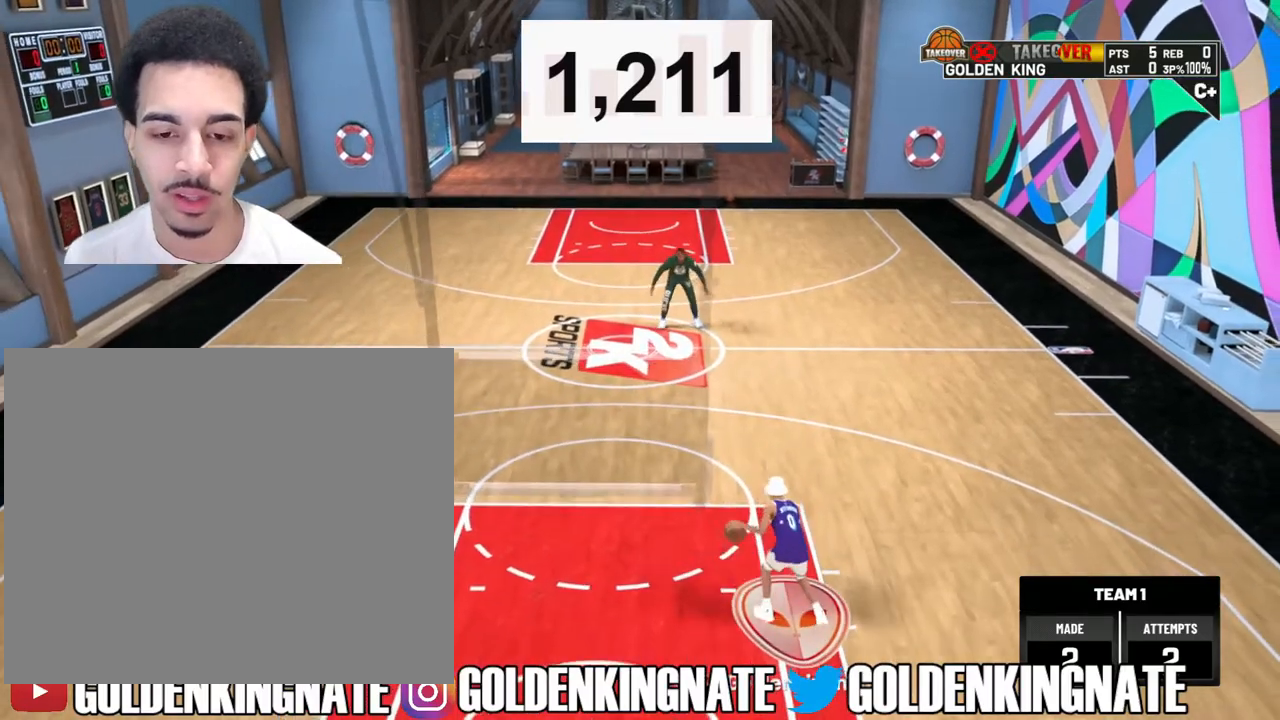
{"buttons": ["R2"], "left_stick": "center", "right_stick": "center", "events": [[67, "left_stick", "left"], [67, "right_stick", "center"], [217, "left_stick", "center"]]}
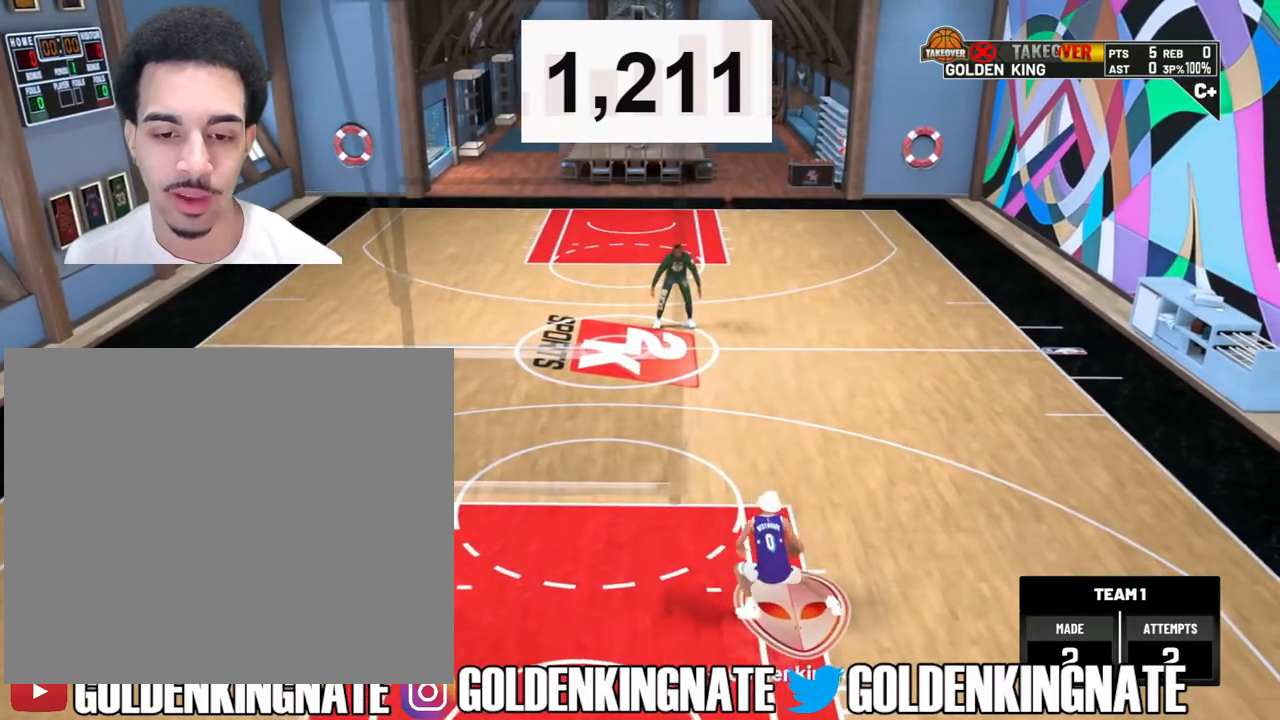
{"buttons": ["R2"], "left_stick": "up-right", "right_stick": "center", "events": [[33, "left_stick", "up-right"]]}
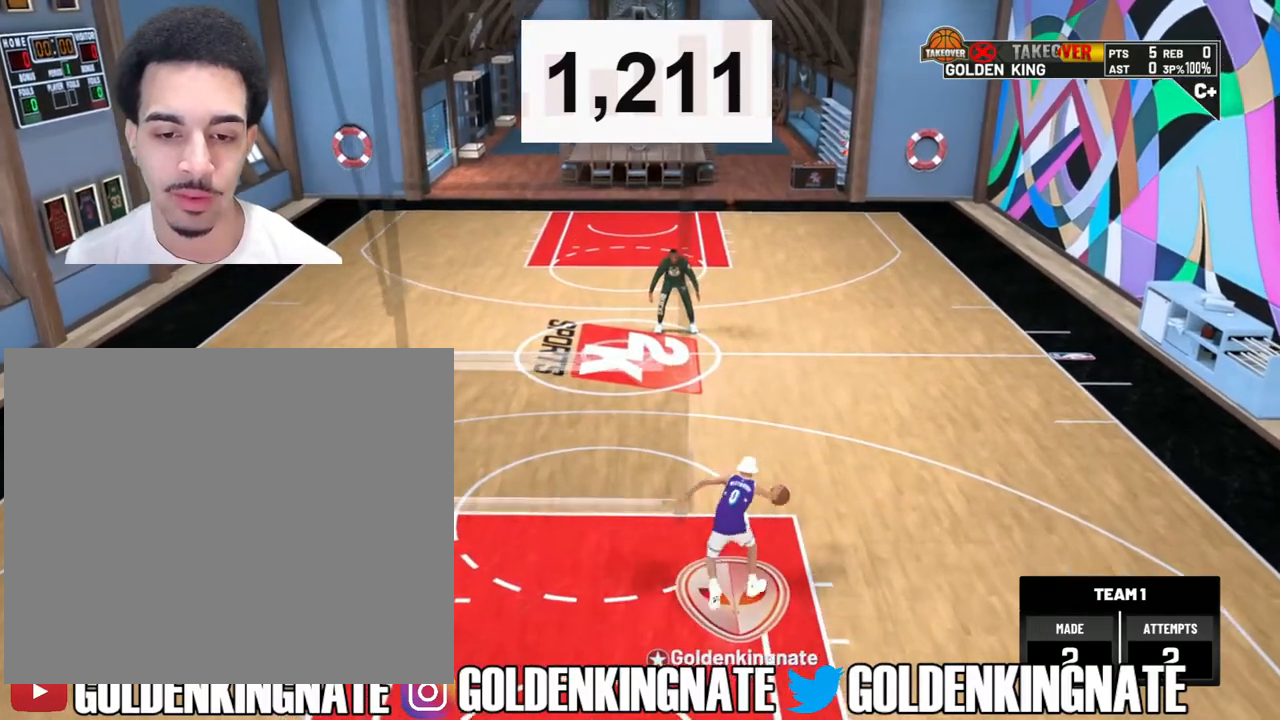
{"buttons": [], "left_stick": "center", "right_stick": "center", "events": [[117, "left_stick", "center"], [167, "R2", "up"]]}
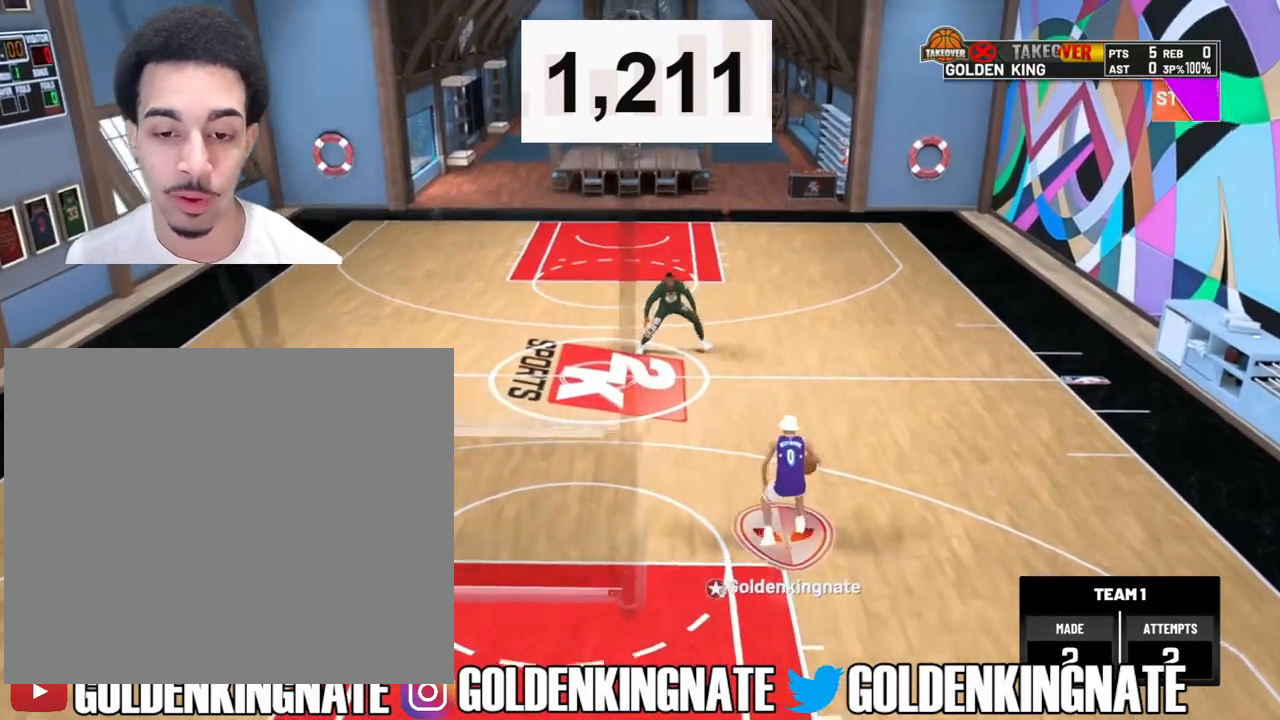
{"buttons": ["R2"], "left_stick": "left", "right_stick": "center", "events": [[100, "R2", "down"], [183, "right_stick", "right"], [300, "right_stick", "center"], [367, "left_stick", "left"]]}
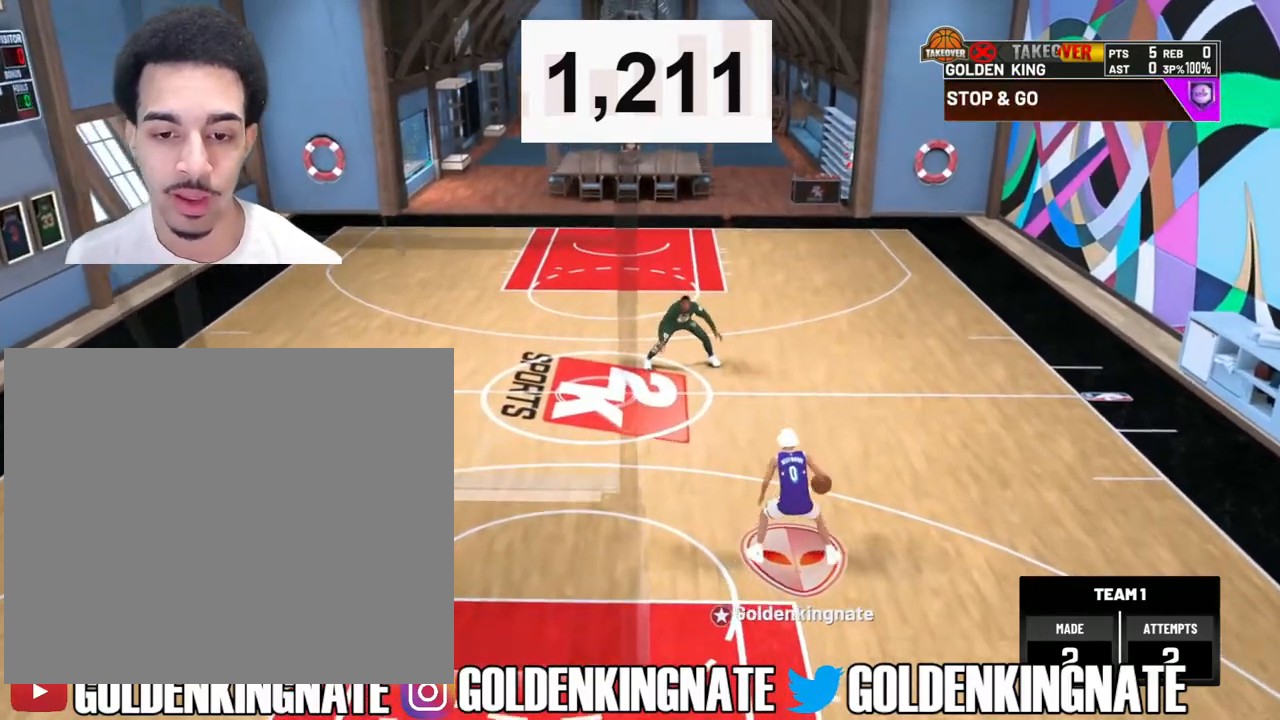
{"buttons": ["R2"], "left_stick": "up-right", "right_stick": "center", "events": [[33, "left_stick", "center"], [317, "left_stick", "up-right"]]}
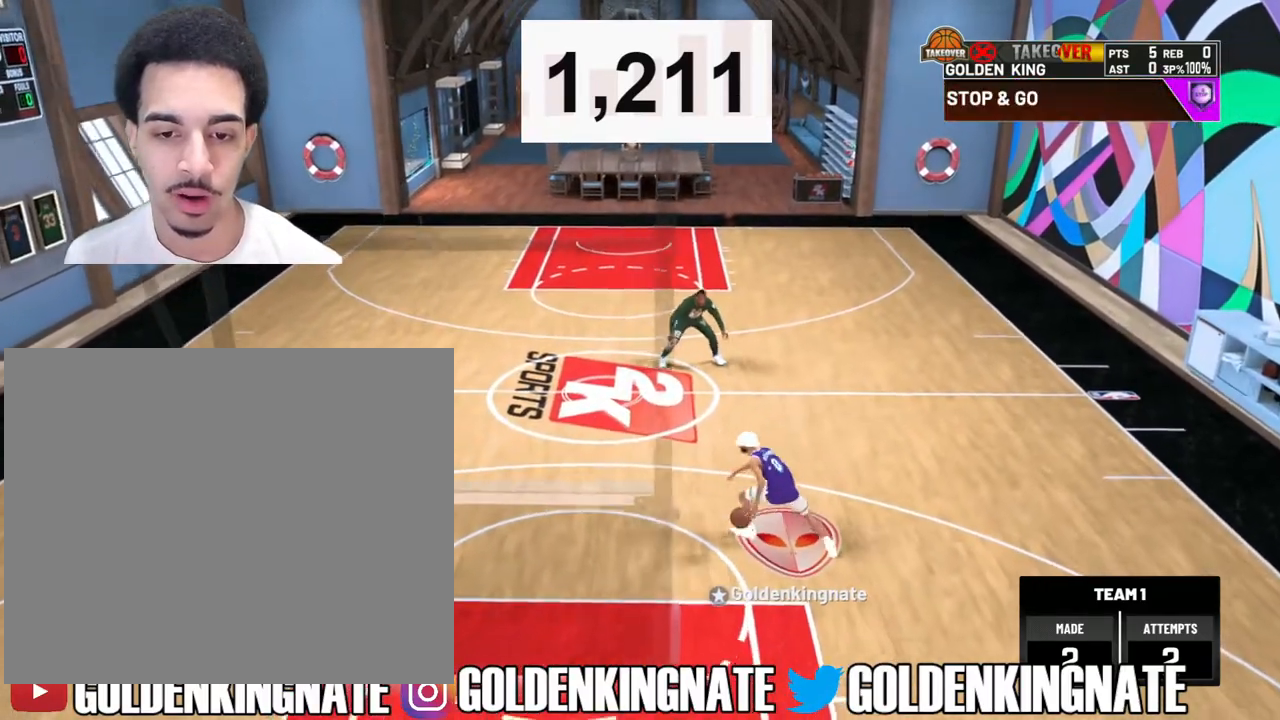
{"buttons": [], "left_stick": "center", "right_stick": "center", "events": [[200, "left_stick", "center"], [283, "R2", "up"]]}
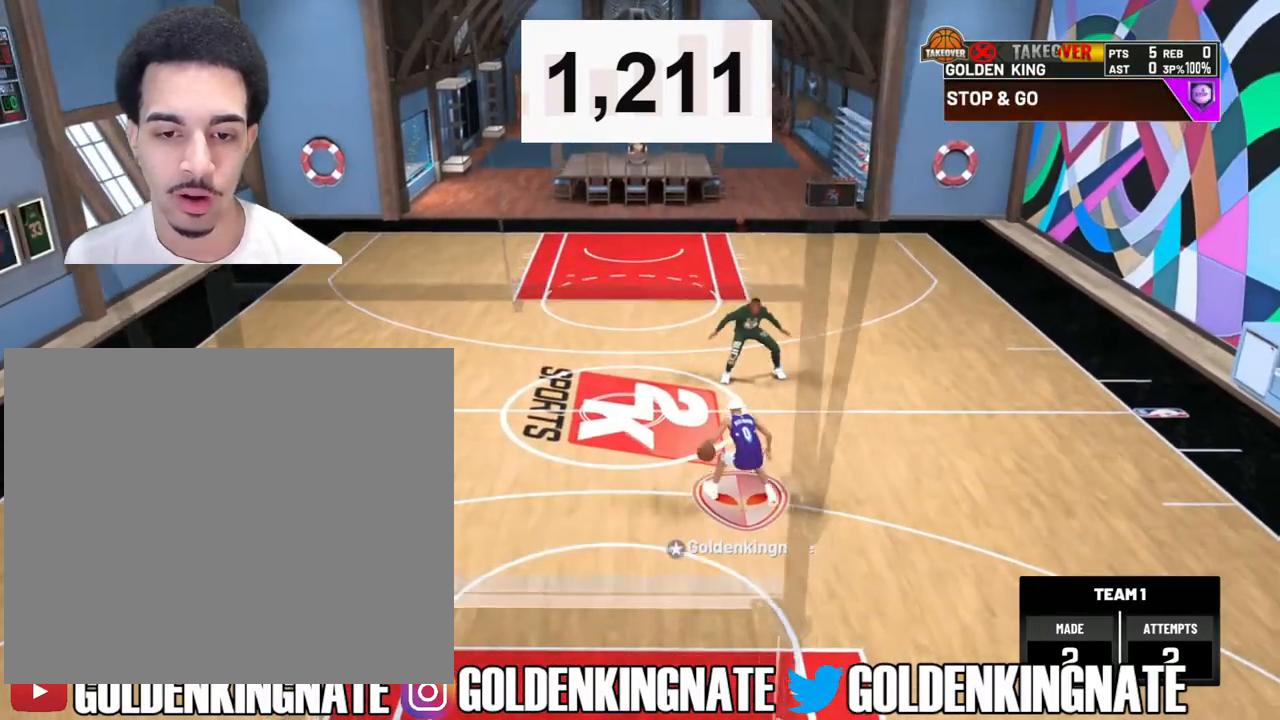
{"buttons": [], "left_stick": "center", "right_stick": "right", "events": [[433, "right_stick", "right"]]}
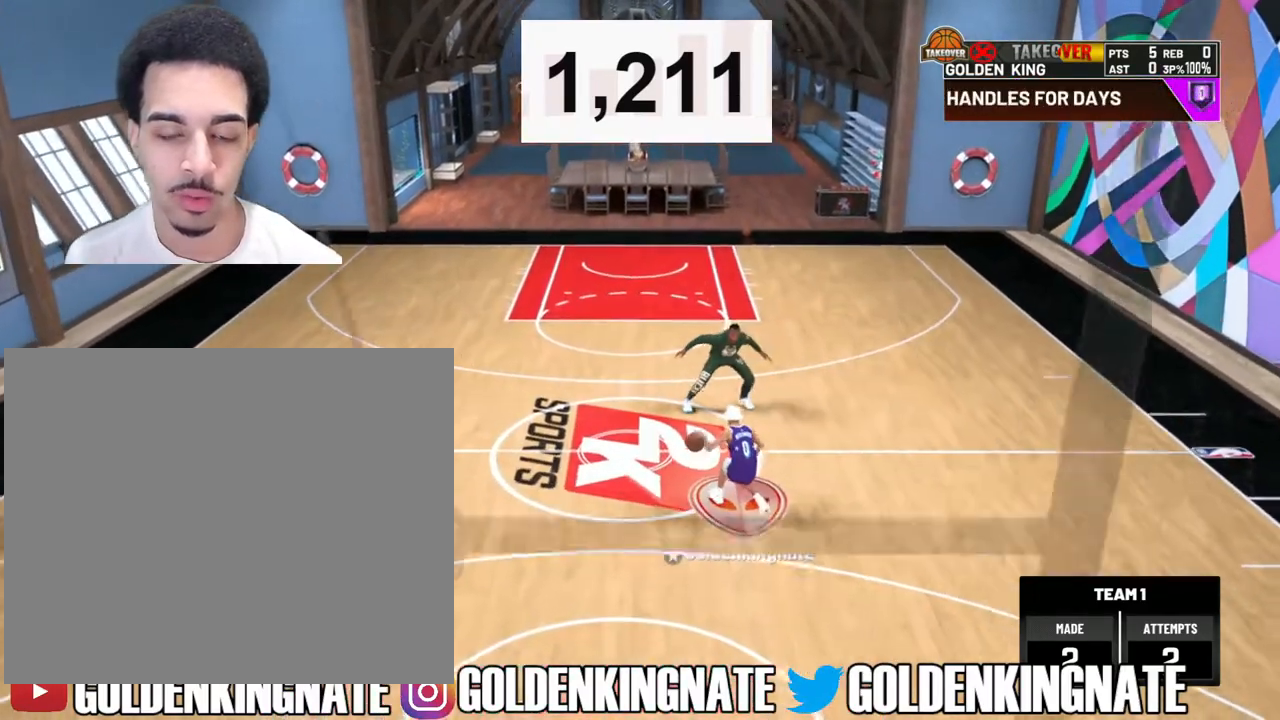
{"buttons": ["R2"], "left_stick": "center", "right_stick": "up-right", "events": [[17, "right_stick", "center"], [467, "R2", "down"], [500, "right_stick", "up-right"]]}
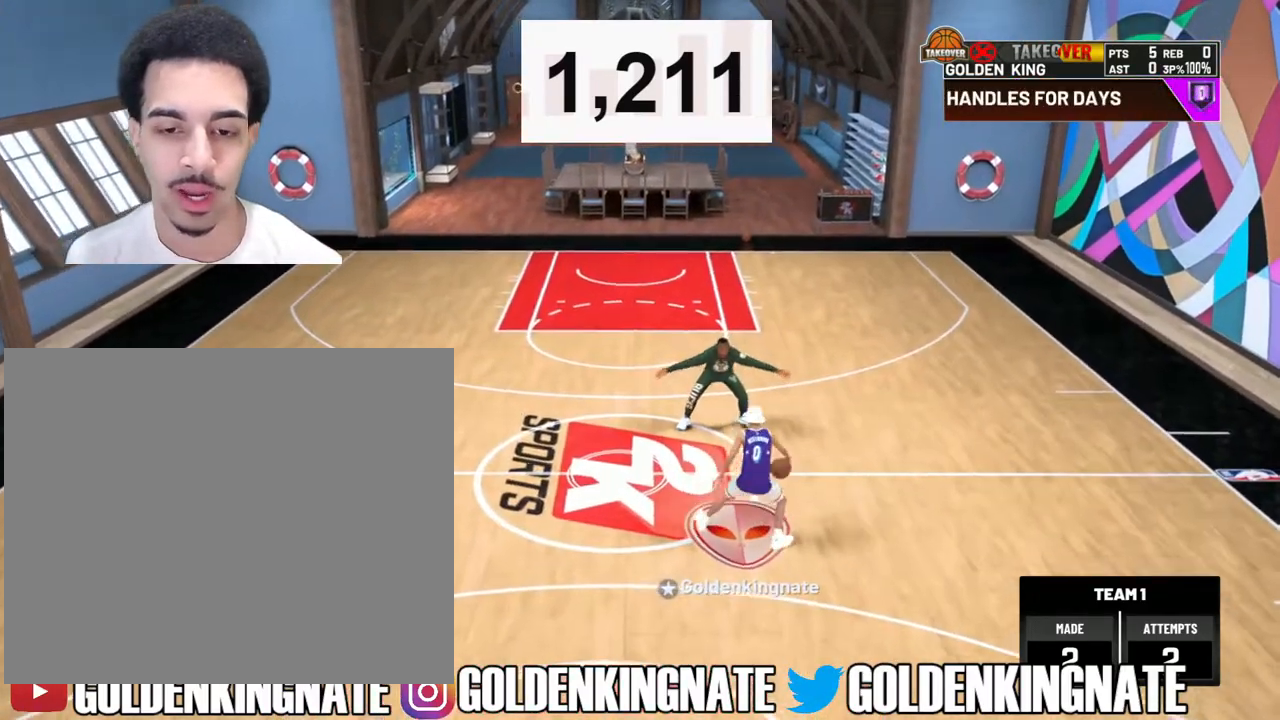
{"buttons": ["R2"], "left_stick": "up-right", "right_stick": "center", "events": [[83, "right_stick", "center"], [217, "left_stick", "up-right"]]}
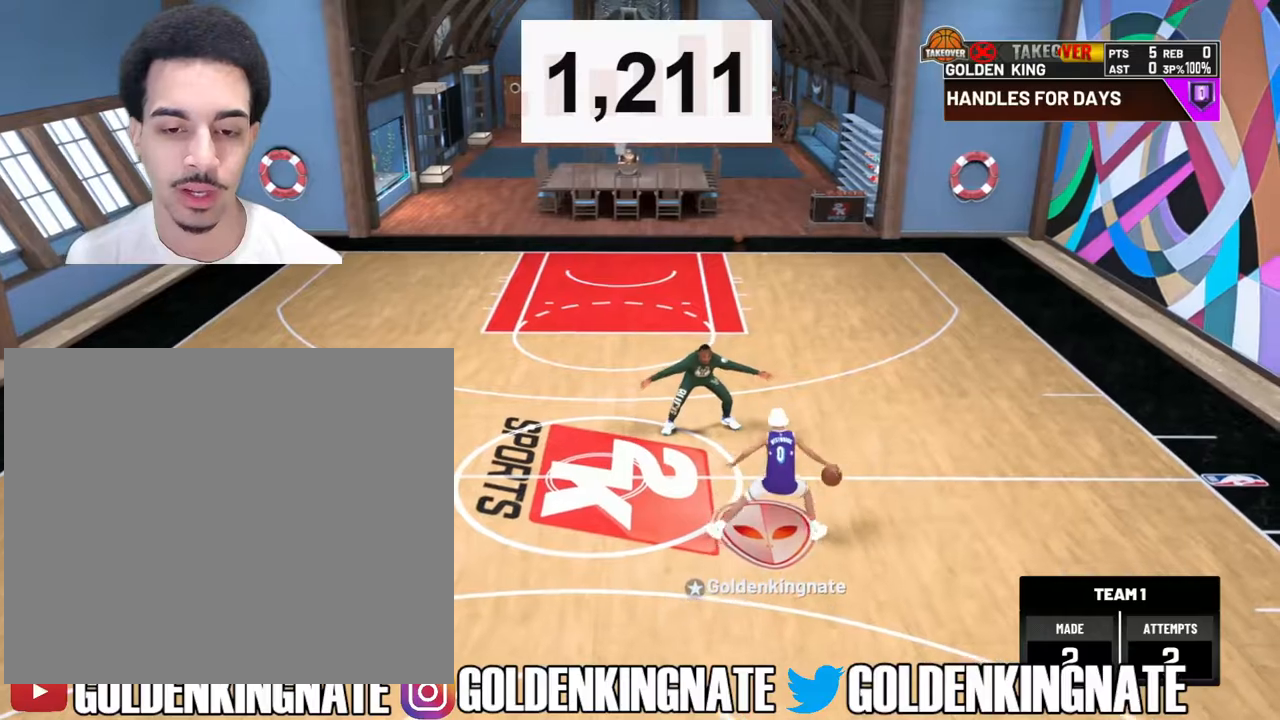
{"buttons": [], "left_stick": "center", "right_stick": "center", "events": [[283, "left_stick", "center"], [300, "R2", "up"]]}
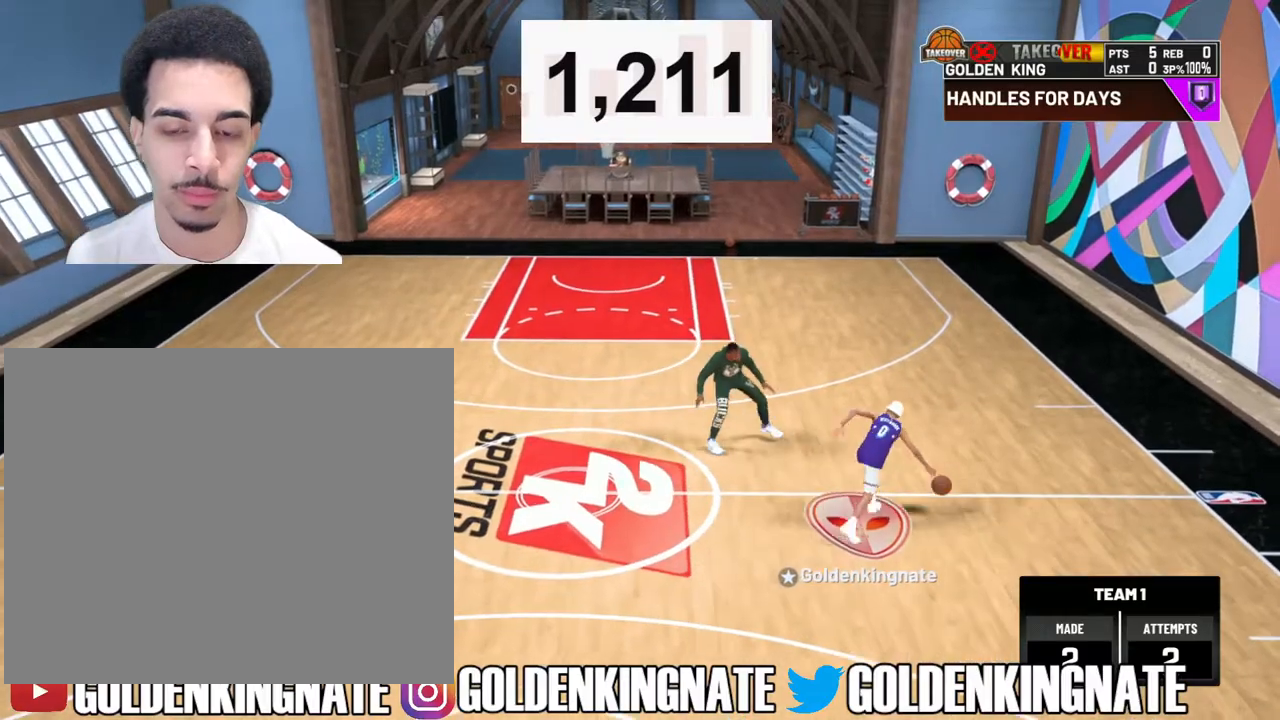
{"buttons": [], "left_stick": "center", "right_stick": "center", "events": [[17, "right_stick", "up"], [100, "right_stick", "center"], [150, "left_stick", "down"], [333, "left_stick", "center"]]}
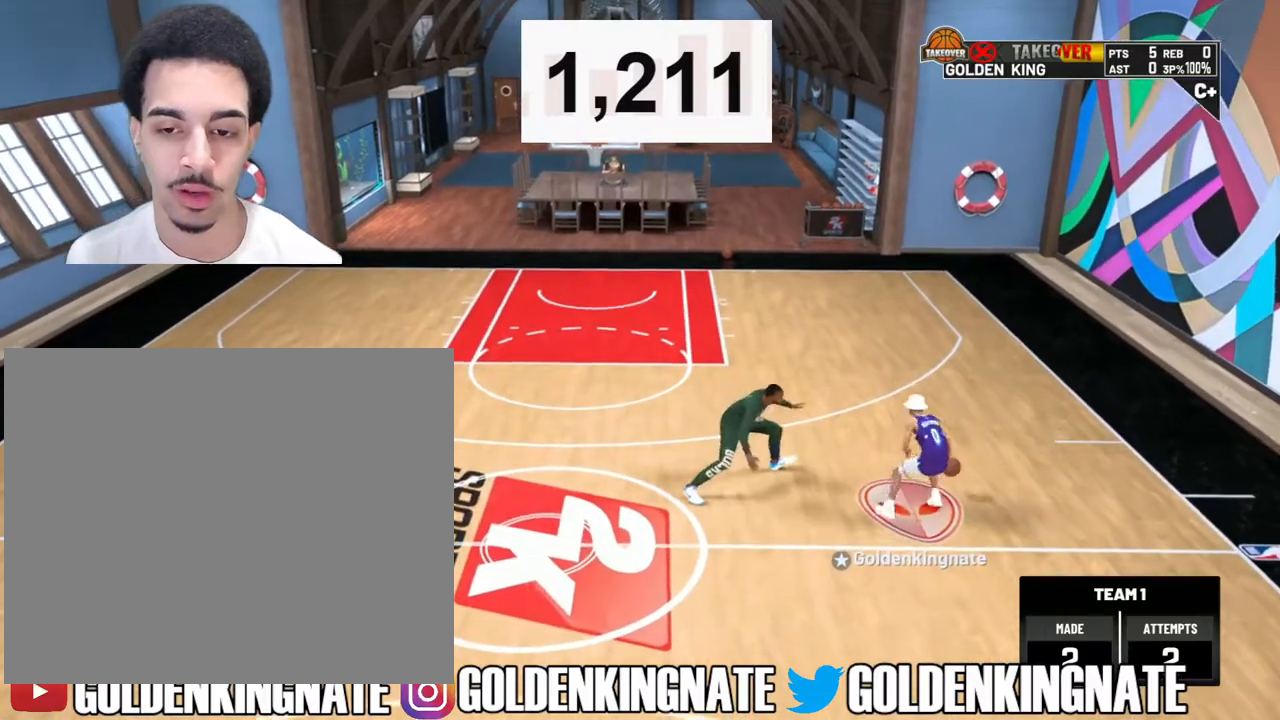
{"buttons": ["R2"], "left_stick": "down-left", "right_stick": "center", "events": [[183, "R2", "down"], [183, "left_stick", "down"], [267, "left_stick", "down-left"]]}
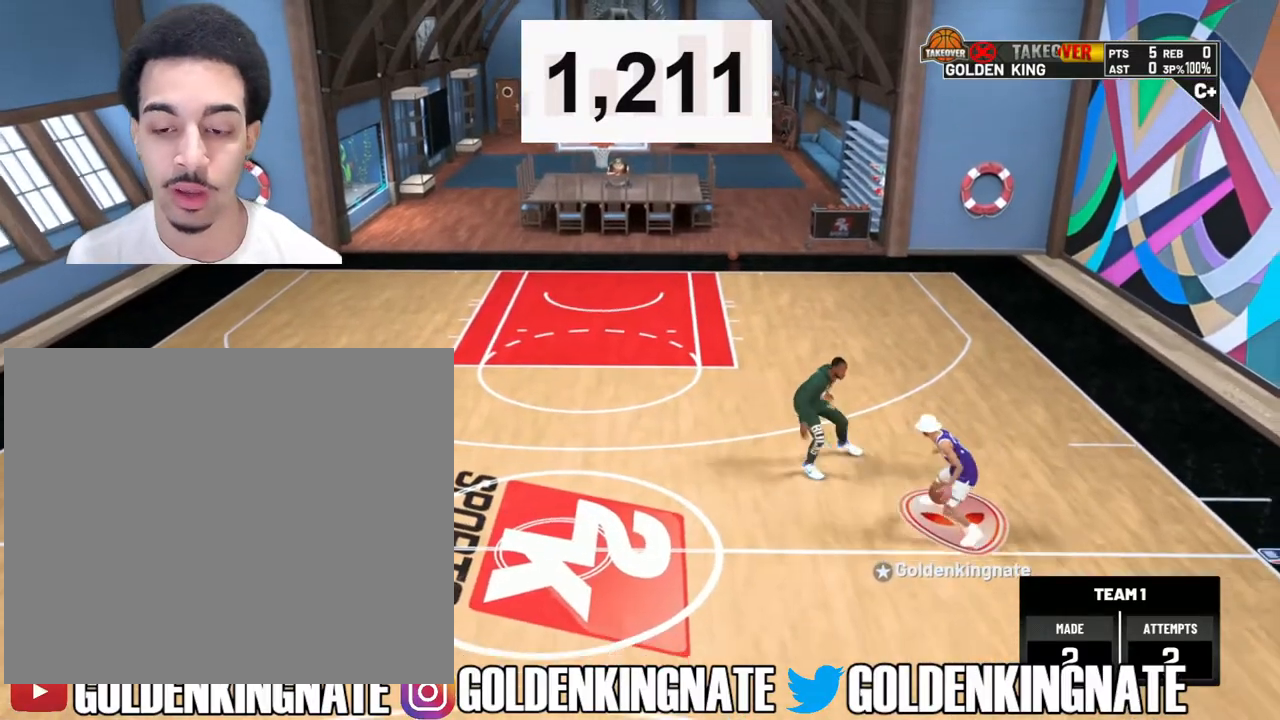
{"buttons": ["R2"], "left_stick": "down-left", "right_stick": "center", "events": []}
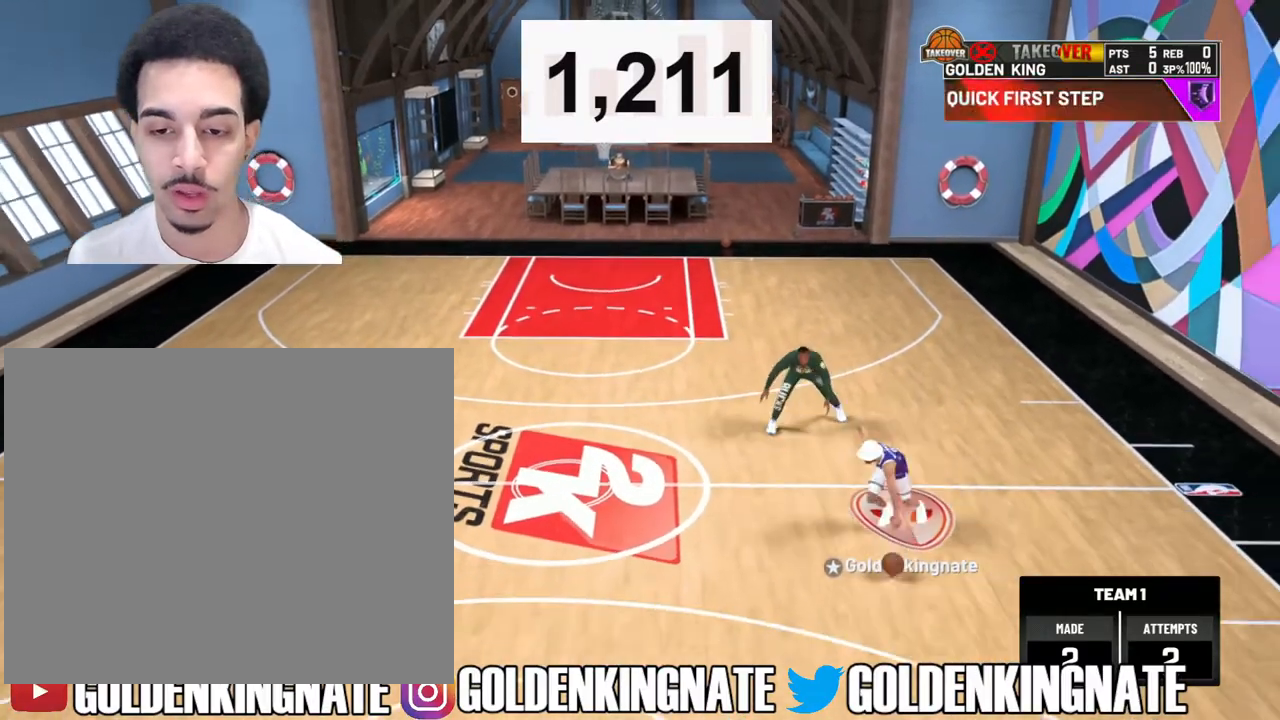
{"buttons": [], "left_stick": "center", "right_stick": "center", "events": [[483, "left_stick", "center"], [500, "R2", "up"]]}
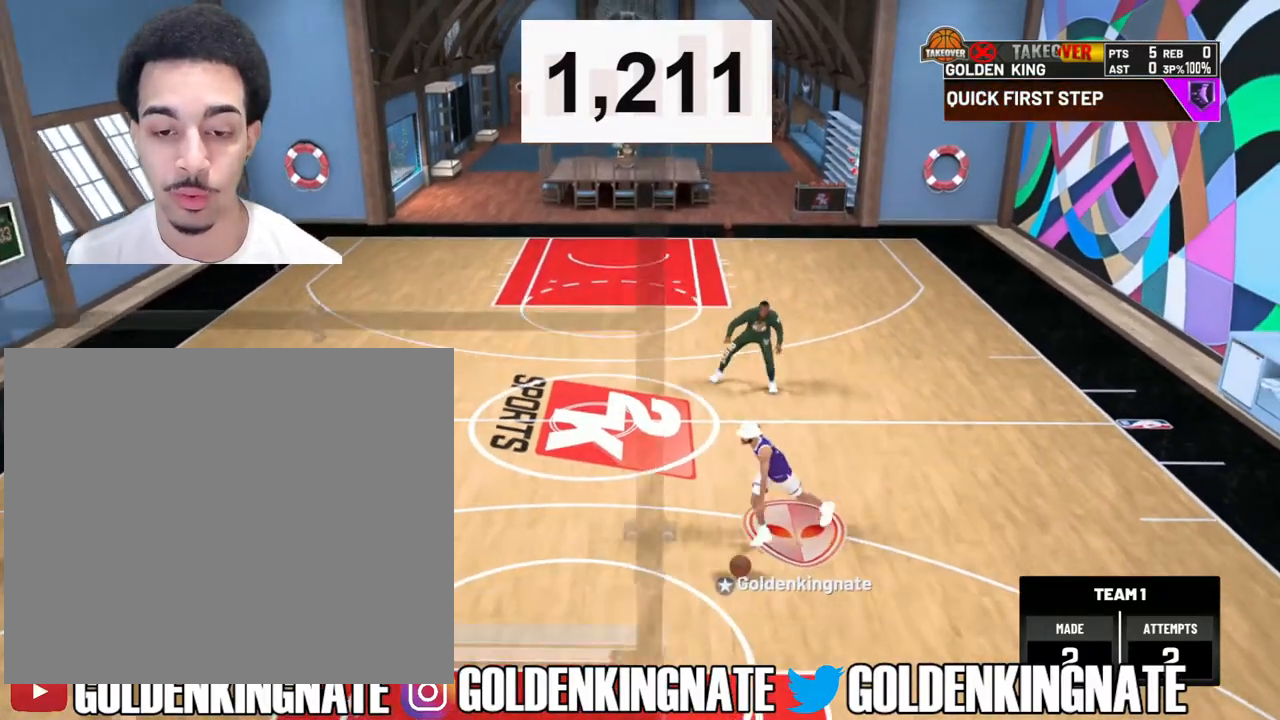
{"buttons": ["R2"], "left_stick": "left", "right_stick": "center", "events": [[317, "right_stick", "right"], [417, "R2", "down"], [450, "right_stick", "center"], [483, "left_stick", "left"]]}
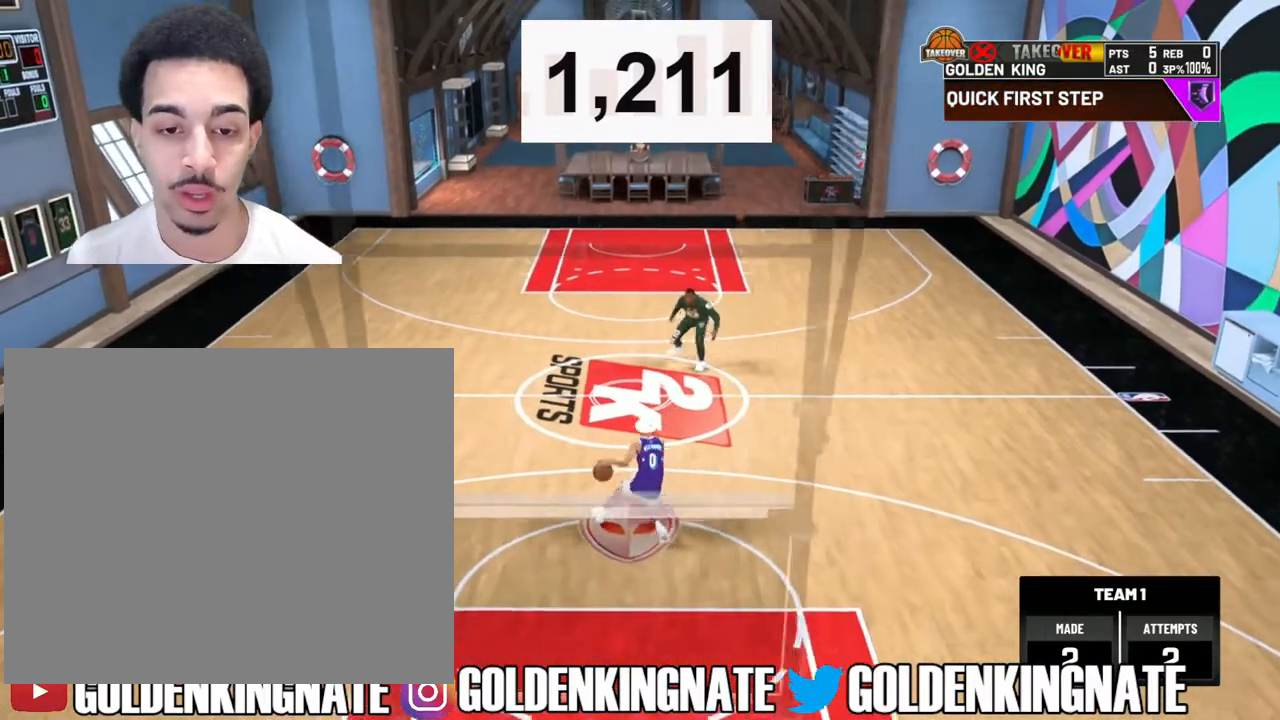
{"buttons": ["R2"], "left_stick": "up-right", "right_stick": "center", "events": [[150, "left_stick", "center"], [267, "left_stick", "up-right"]]}
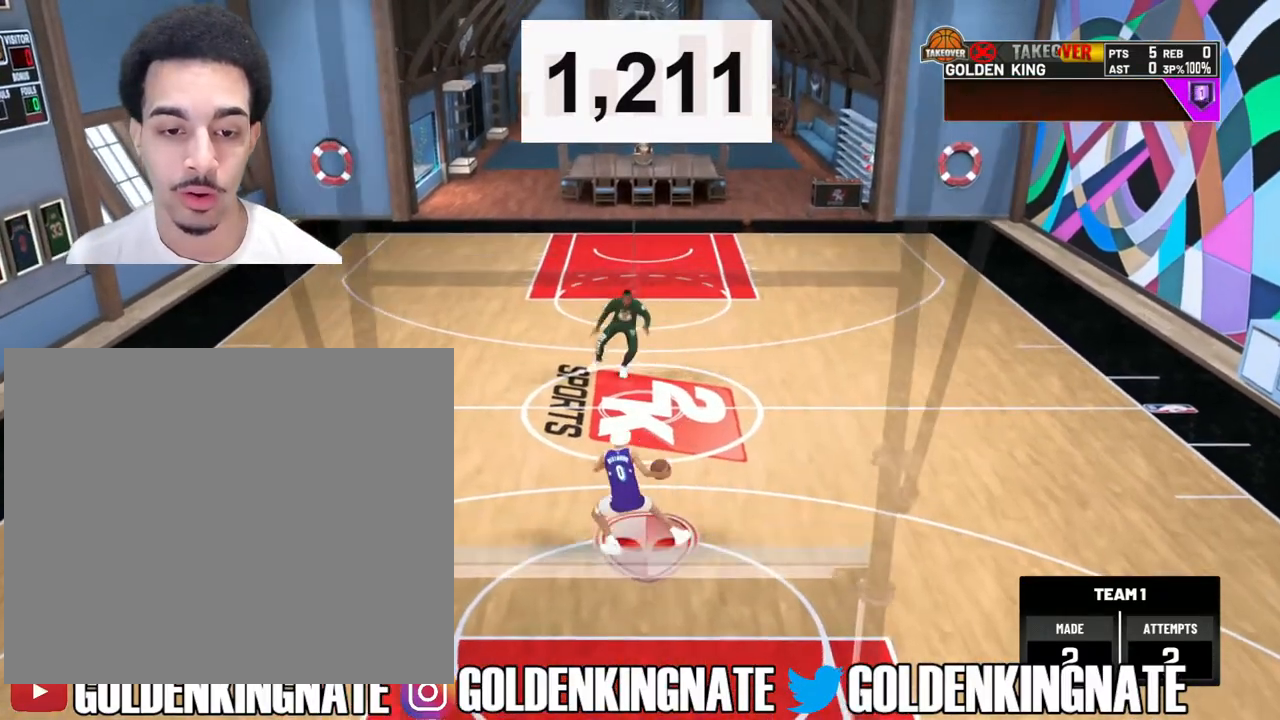
{"buttons": [], "left_stick": "center", "right_stick": "center", "events": [[433, "left_stick", "center"], [450, "R2", "up"]]}
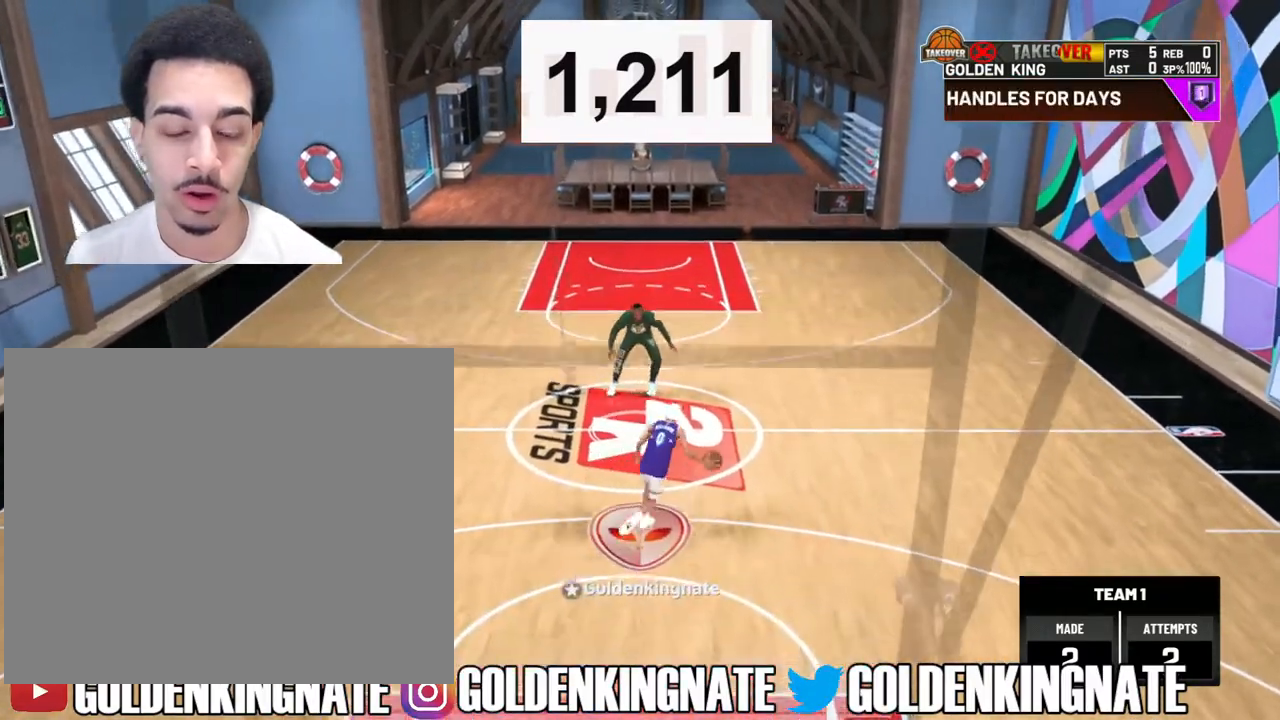
{"buttons": [], "left_stick": "down", "right_stick": "center", "events": [[150, "right_stick", "up"], [250, "right_stick", "center"], [283, "left_stick", "down"]]}
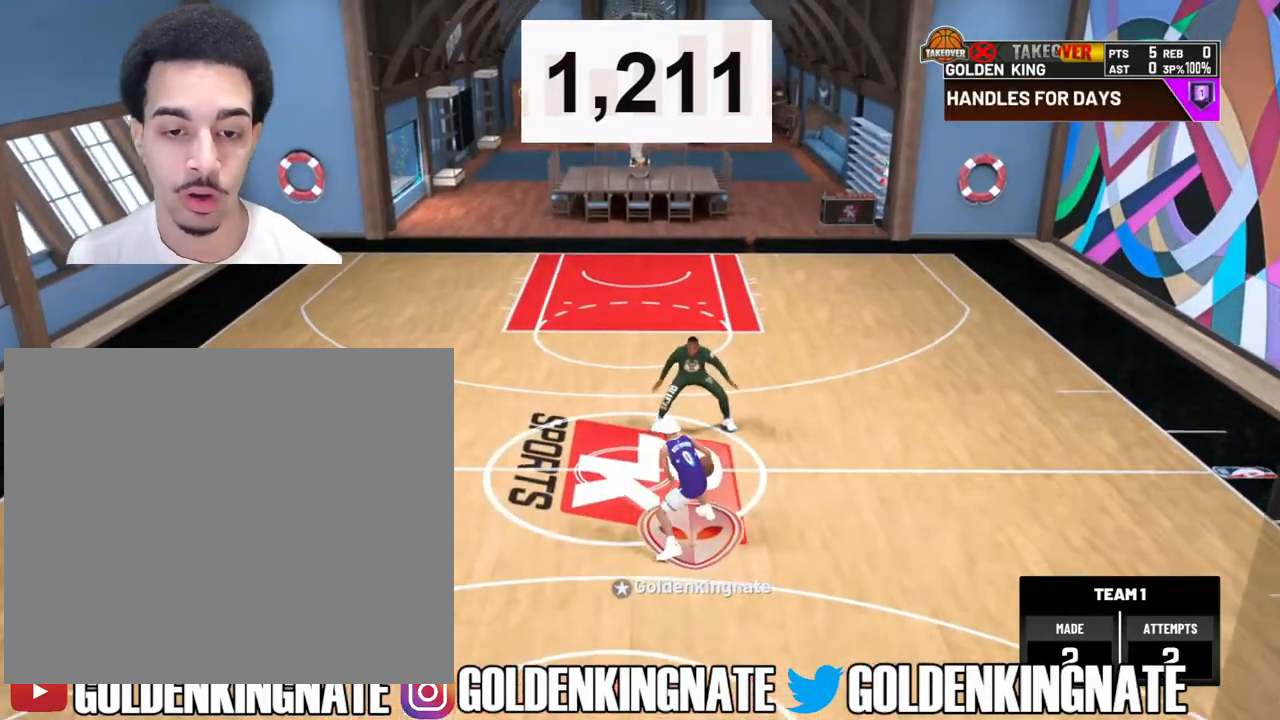
{"buttons": ["R2"], "left_stick": "center", "right_stick": "center", "events": [[17, "left_stick", "center"], [417, "R2", "down"]]}
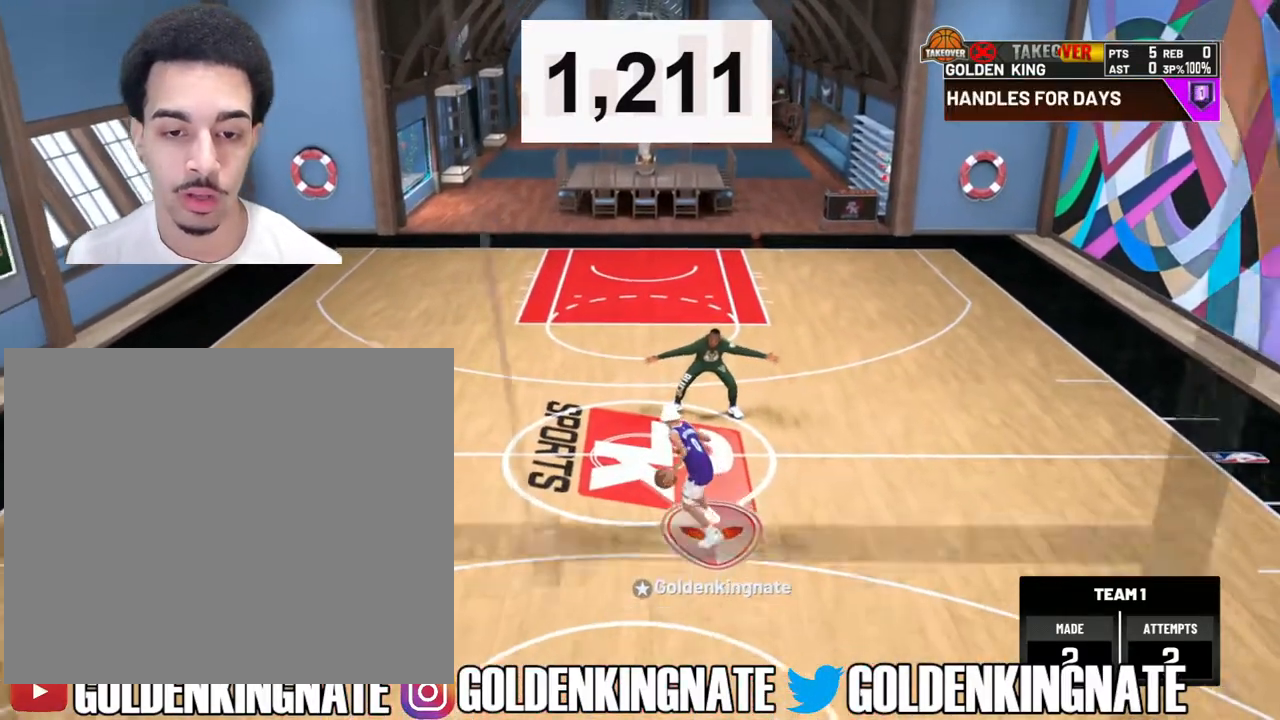
{"buttons": ["R2"], "left_stick": "center", "right_stick": "center", "events": [[50, "right_stick", "right"], [167, "right_stick", "center"], [283, "left_stick", "left"], [433, "left_stick", "center"]]}
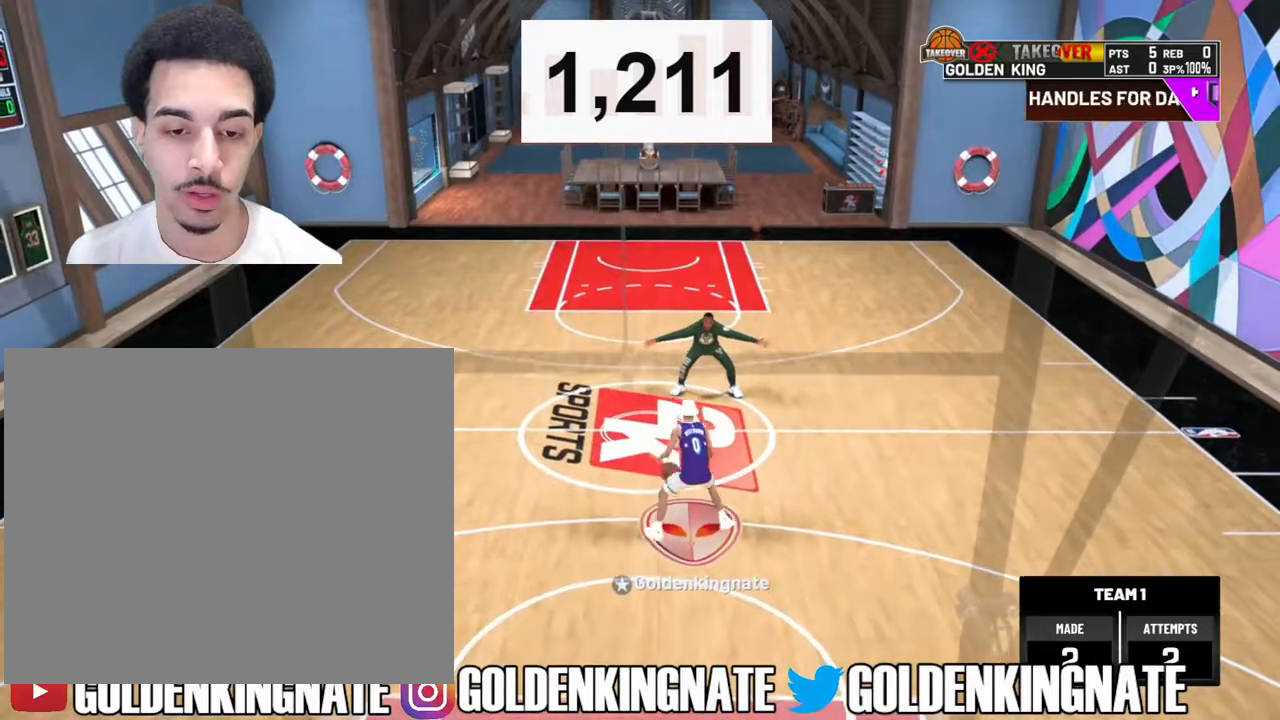
{"buttons": ["R2"], "left_stick": "up-right", "right_stick": "center", "events": [[167, "left_stick", "up-right"]]}
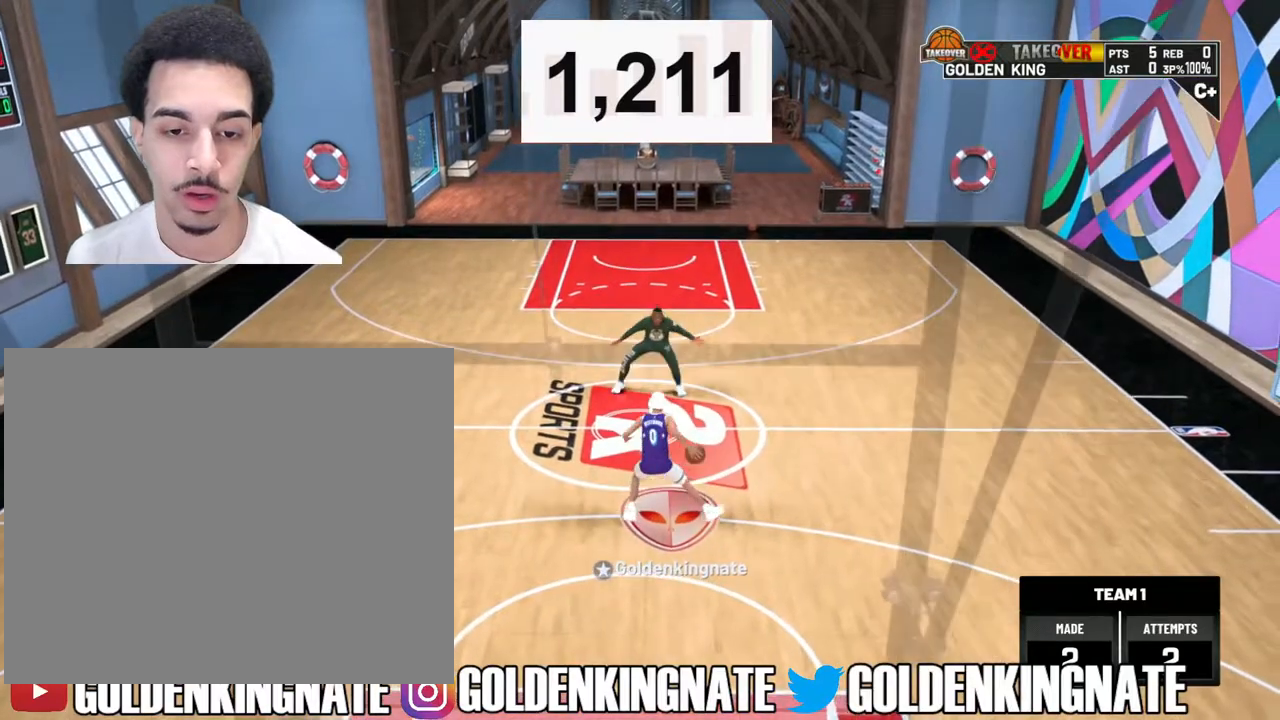
{"buttons": [], "left_stick": "center", "right_stick": "center", "events": [[367, "R2", "up"], [367, "left_stick", "center"]]}
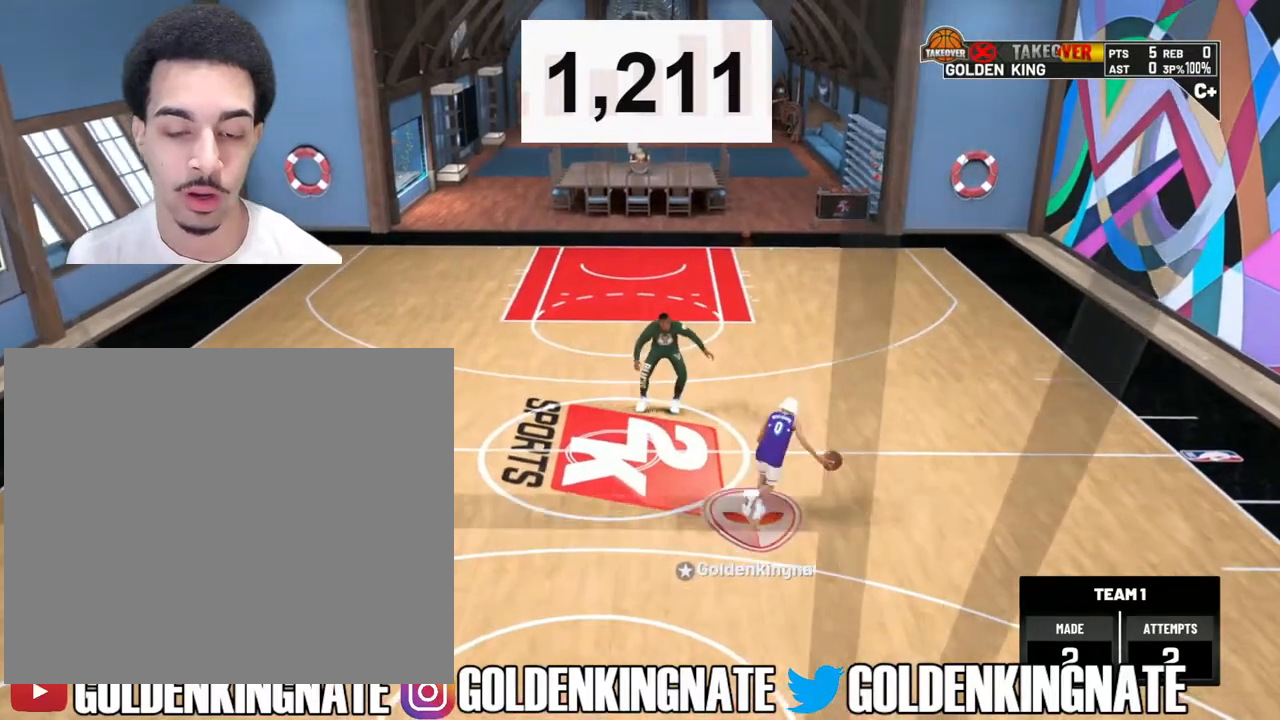
{"buttons": [], "left_stick": "center", "right_stick": "center", "events": [[33, "right_stick", "up"], [150, "right_stick", "center"], [167, "left_stick", "down"], [367, "left_stick", "center"]]}
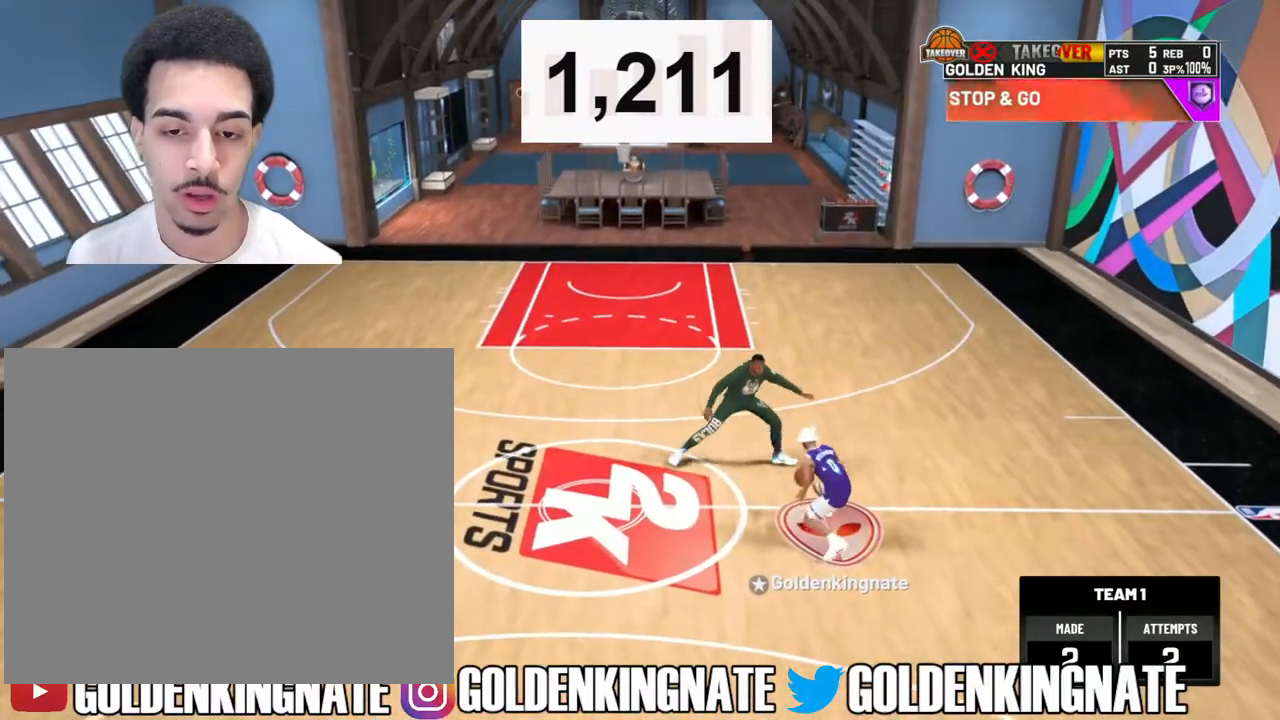
{"buttons": ["R2"], "left_stick": "left", "right_stick": "center", "events": [[250, "right_stick", "right"], [333, "R2", "down"], [417, "right_stick", "center"], [467, "left_stick", "left"]]}
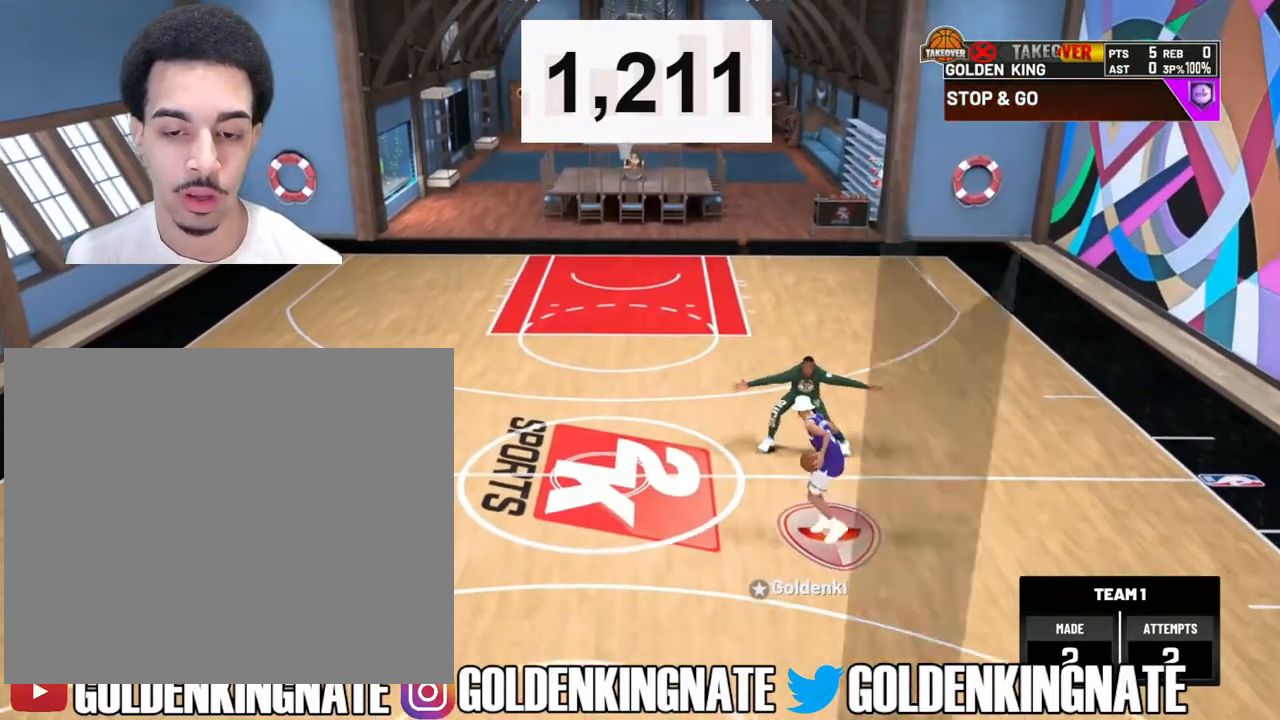
{"buttons": ["R2"], "left_stick": "center", "right_stick": "center", "events": [[283, "left_stick", "center"]]}
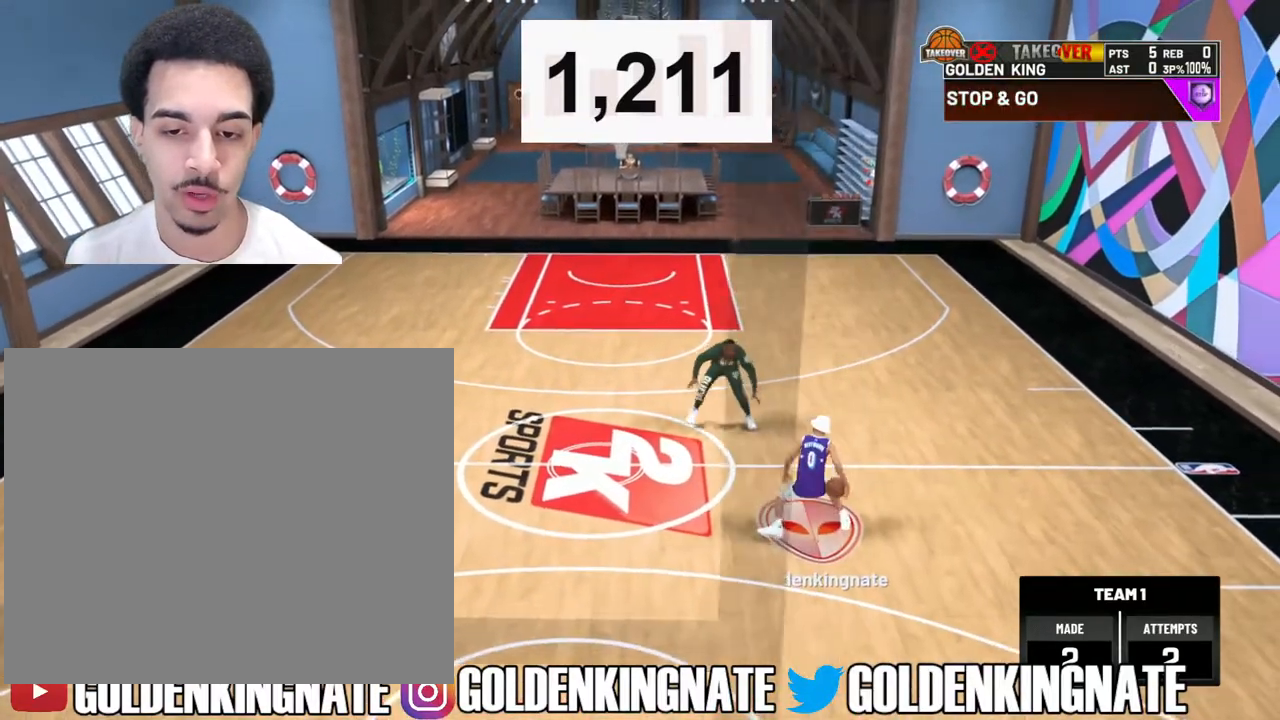
{"buttons": ["R2"], "left_stick": "up-left", "right_stick": "center", "events": [[150, "left_stick", "up-left"]]}
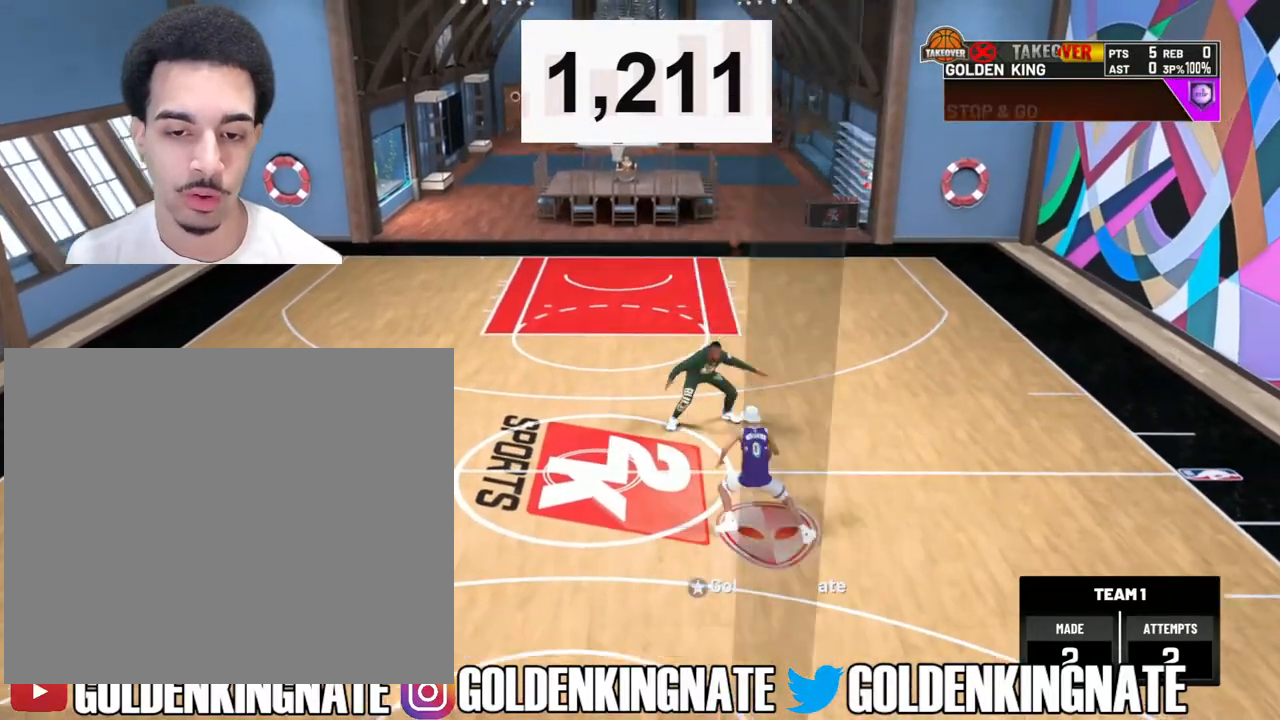
{"buttons": ["R2"], "left_stick": "up-left", "right_stick": "center", "events": []}
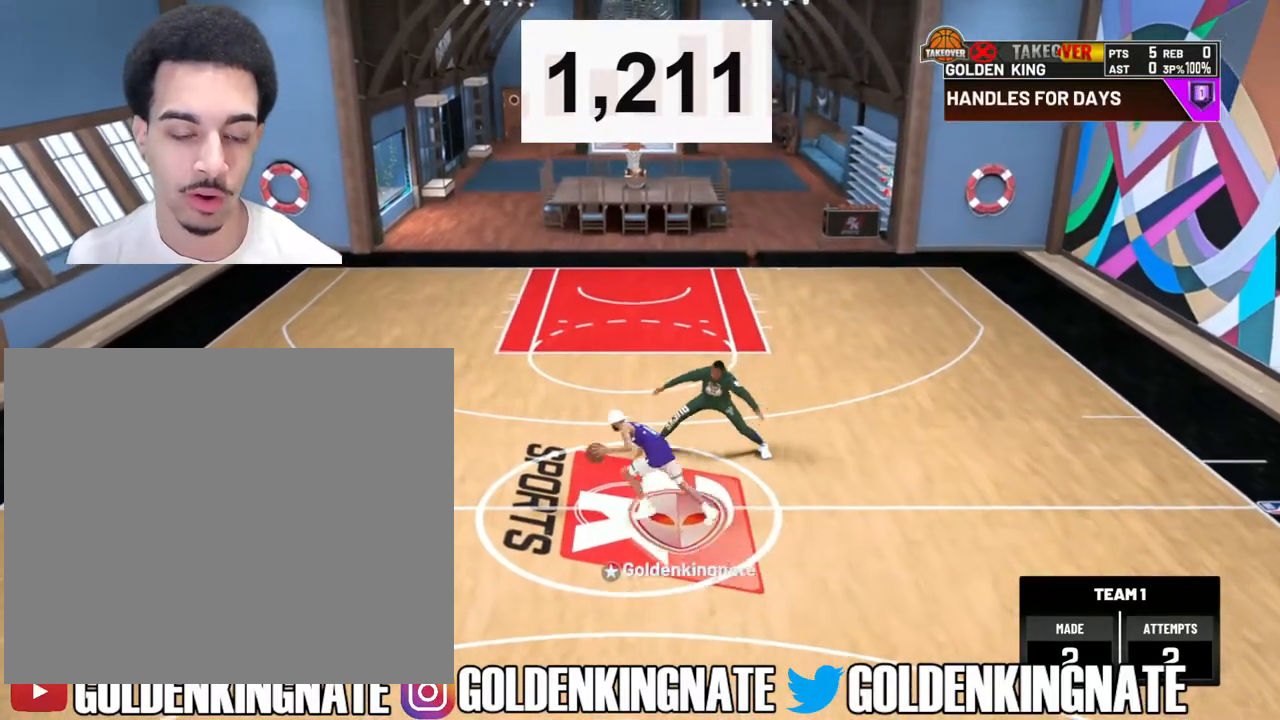
{"buttons": [], "left_stick": "center", "right_stick": "center", "events": [[50, "R2", "up"], [67, "left_stick", "center"], [167, "right_stick", "up"], [267, "right_stick", "center"], [283, "left_stick", "down"], [500, "left_stick", "center"]]}
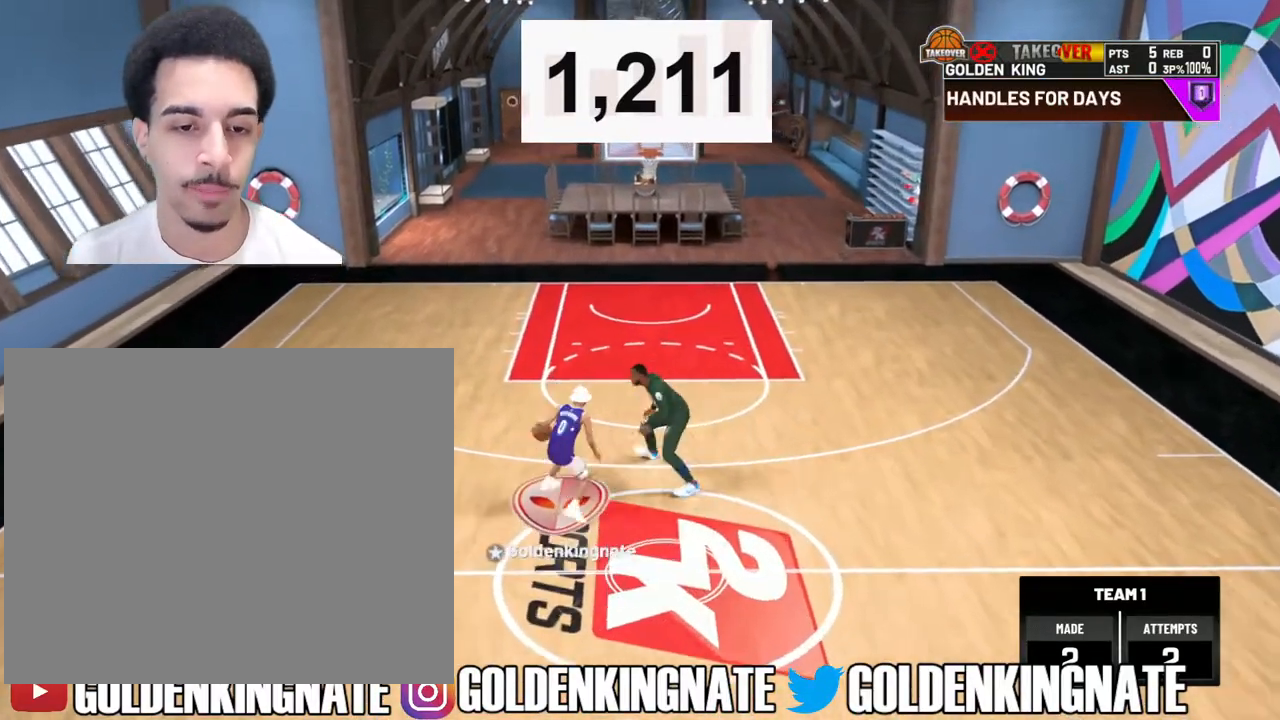
{"buttons": ["SQUARE", "L2", "R2"], "left_stick": "center", "right_stick": "center", "events": [[150, "L2", "down"], [383, "R2", "down"], [417, "SQUARE", "down"]]}
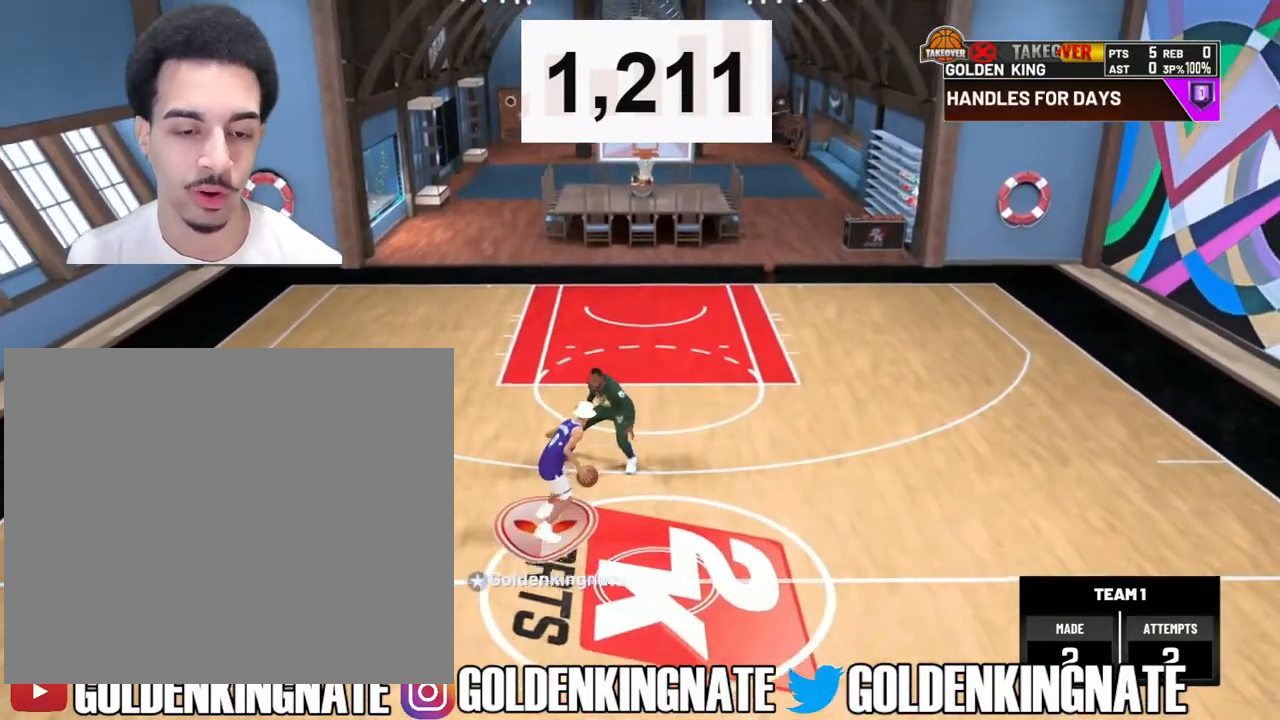
{"buttons": ["SQUARE", "L2", "R2"], "left_stick": "center", "right_stick": "center", "events": []}